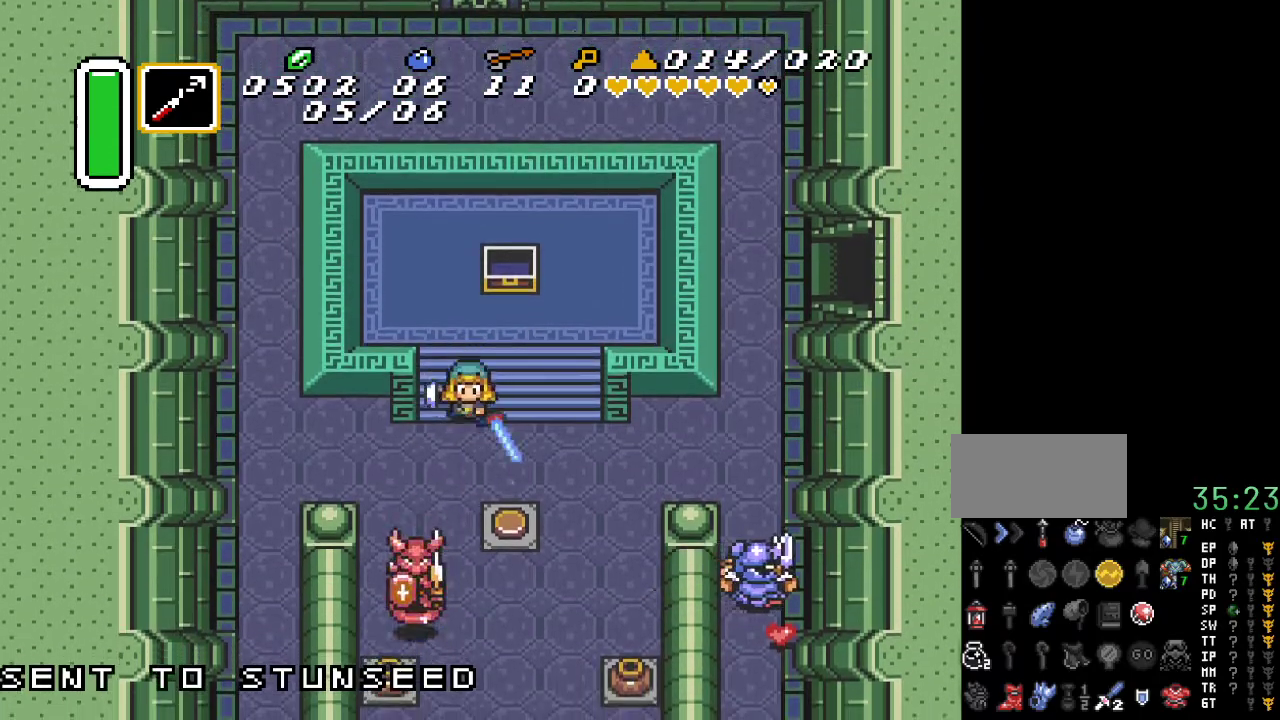
Gameplay with a controller (Nintendo layout); each line is a JSON object with the inputs held at the frame after it. "events" lists button and stick changes between this image and that frame as [ms after this image, input, new state], when the widget could be followed in between. Not read: L3 R3.
{"buttons": ["DPAD_DOWN", "DPAD_LEFT"], "events": [[267, "DPAD_DOWN", "down"], [383, "DPAD_LEFT", "down"]]}
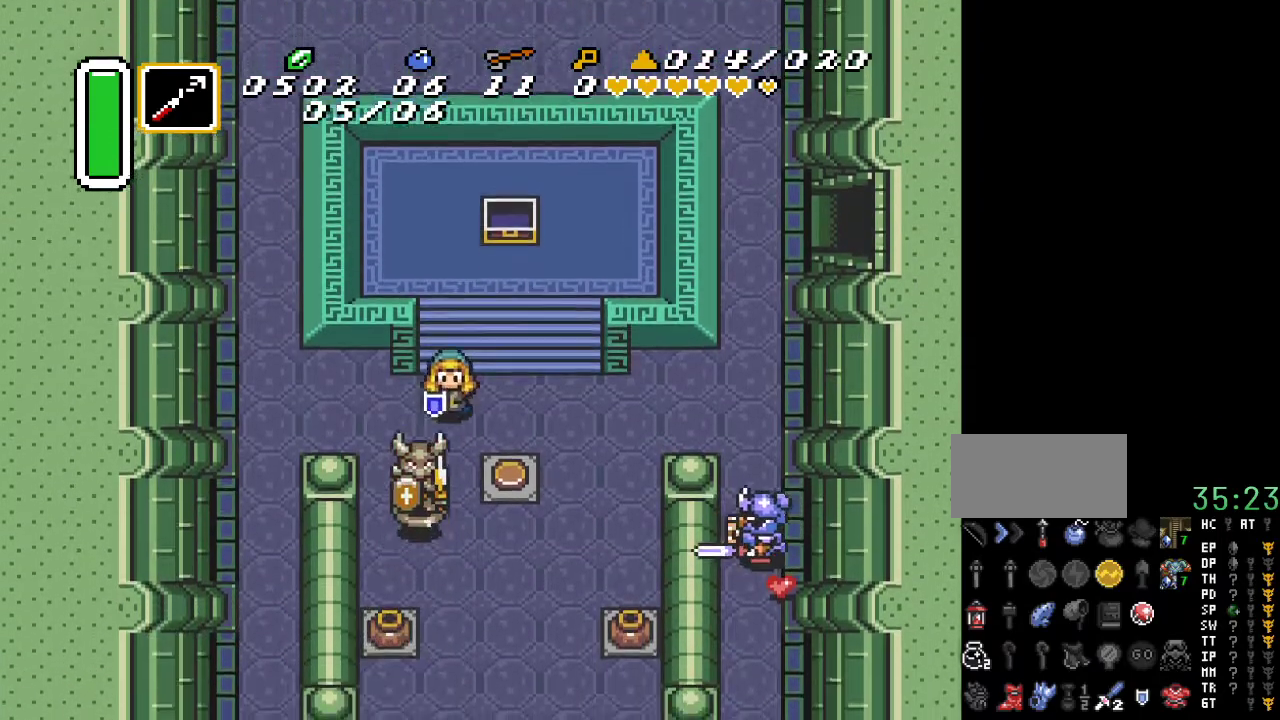
{"buttons": ["DPAD_LEFT"], "events": [[17, "DPAD_LEFT", "up"], [50, "B", "down"], [200, "B", "up"], [267, "DPAD_LEFT", "down"], [300, "DPAD_DOWN", "up"]]}
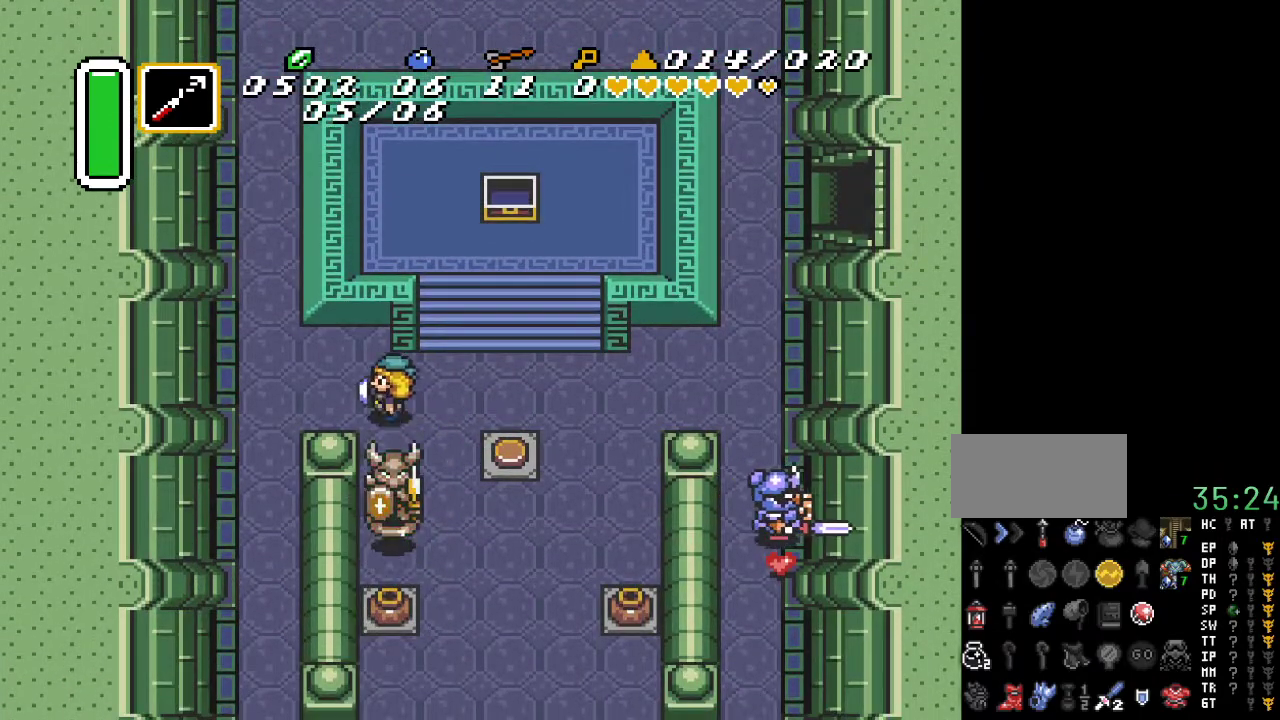
{"buttons": ["DPAD_UP"], "events": [[150, "DPAD_UP", "down"], [483, "DPAD_LEFT", "up"]]}
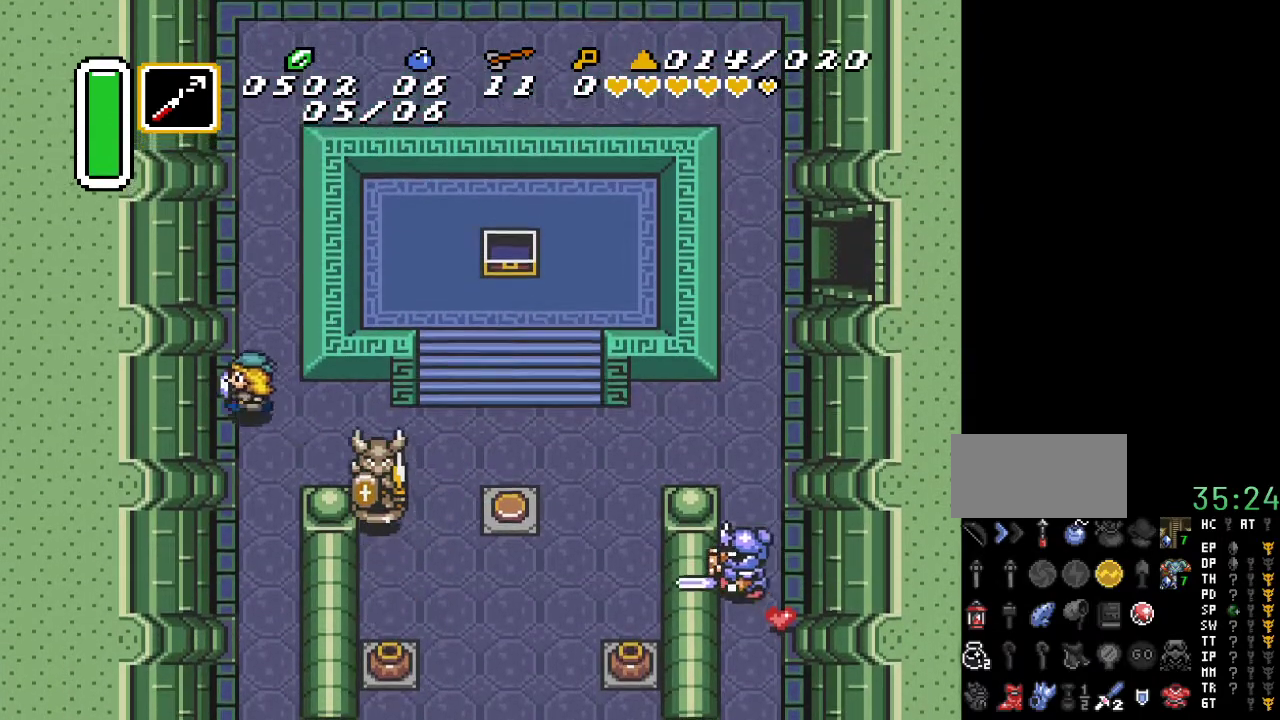
{"buttons": ["DPAD_UP"], "events": []}
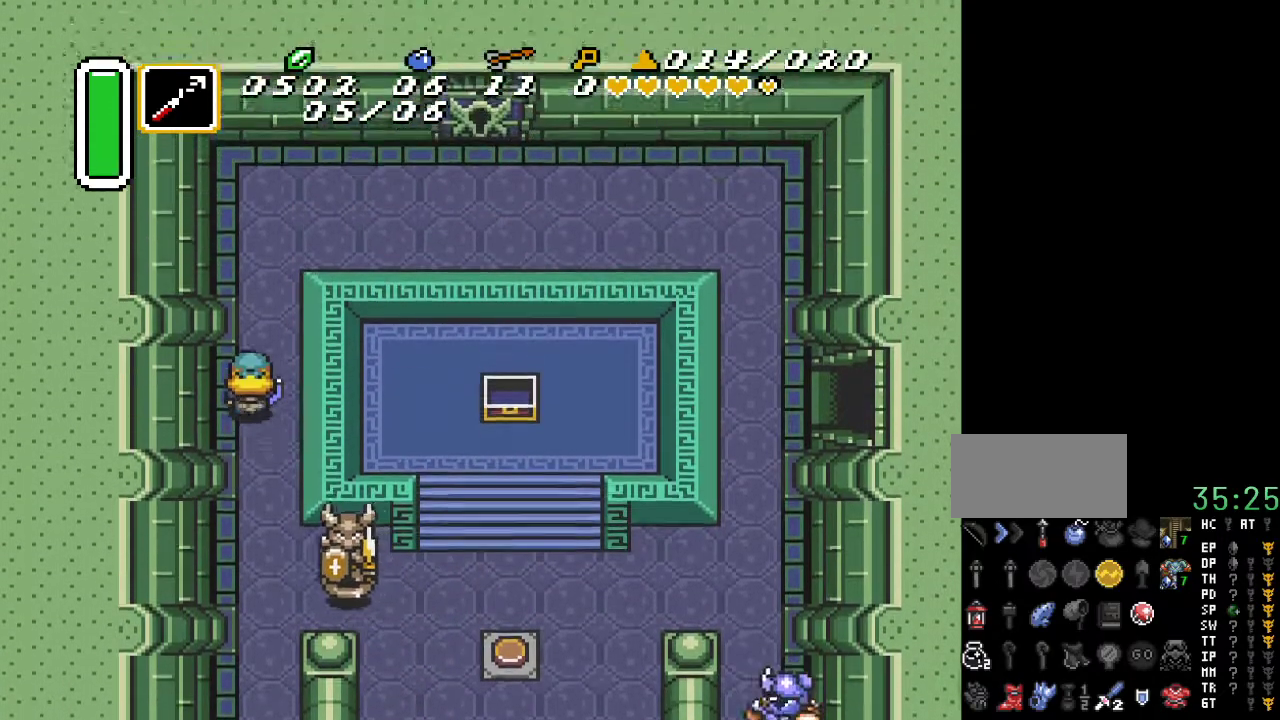
{"buttons": ["DPAD_UP", "DPAD_RIGHT"], "events": [[233, "DPAD_RIGHT", "down"]]}
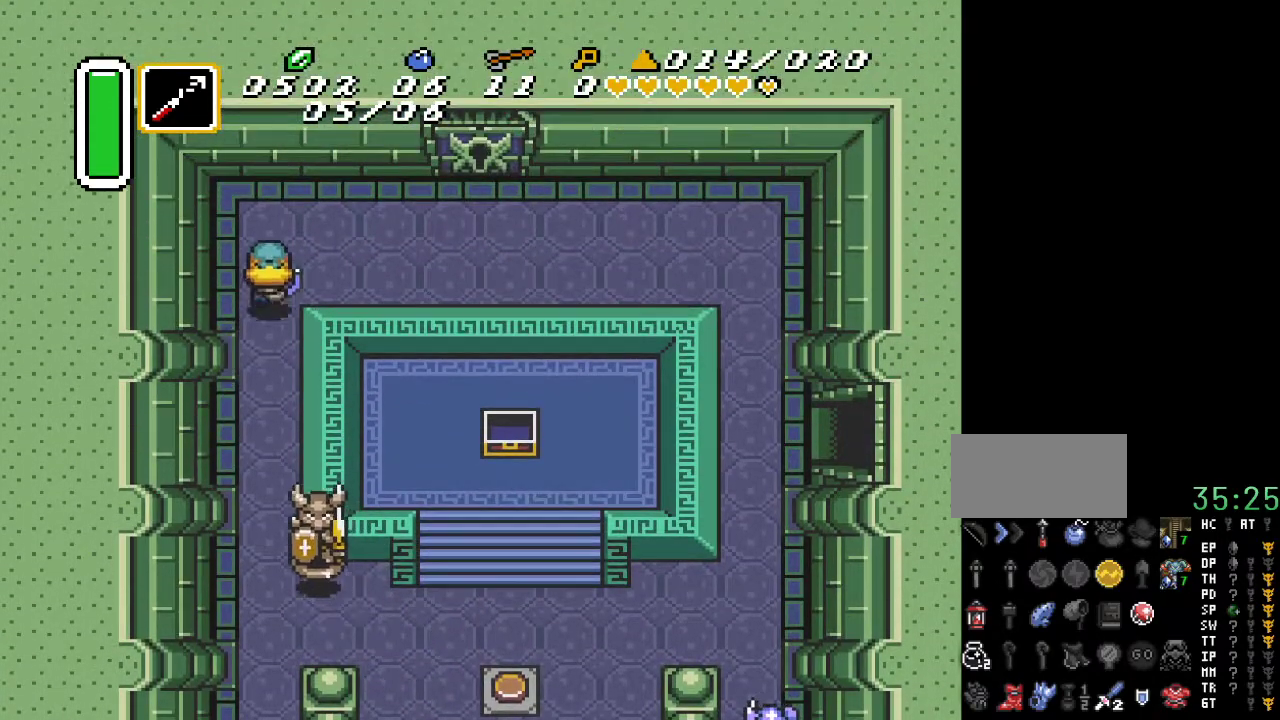
{"buttons": ["DPAD_RIGHT"], "events": [[267, "DPAD_UP", "up"]]}
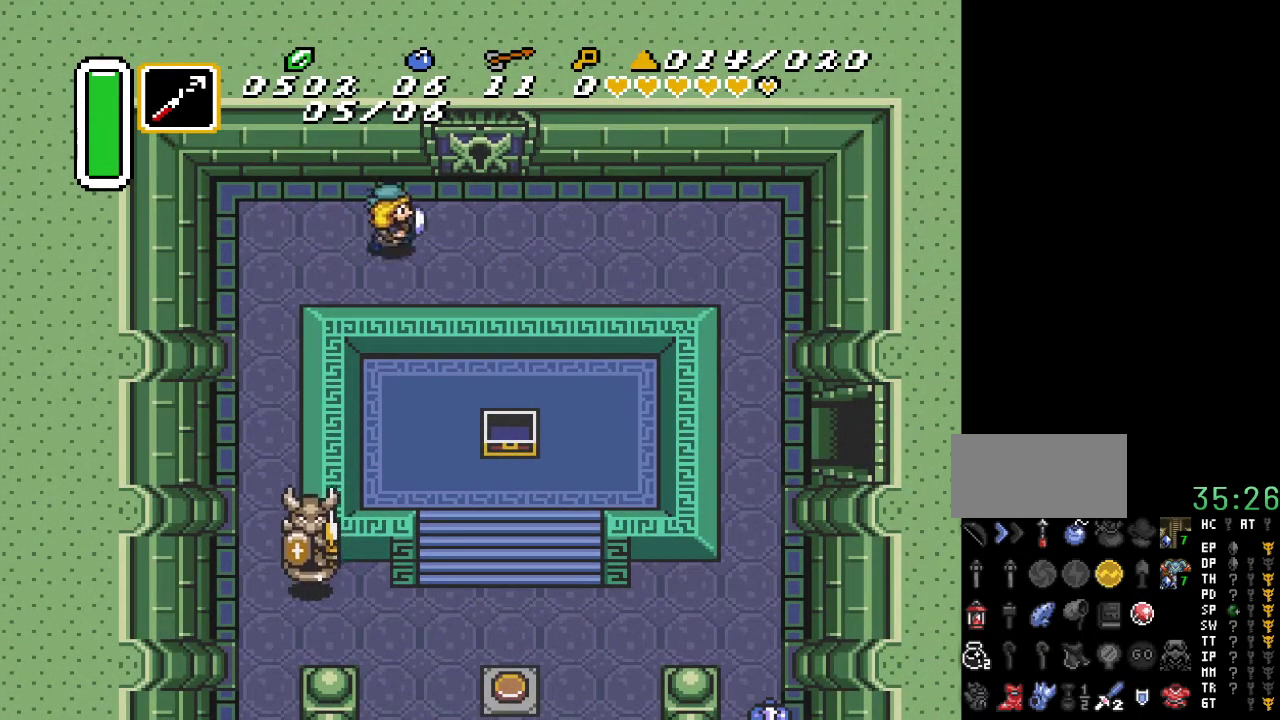
{"buttons": ["DPAD_UP"], "events": [[167, "DPAD_UP", "down"], [267, "DPAD_RIGHT", "up"]]}
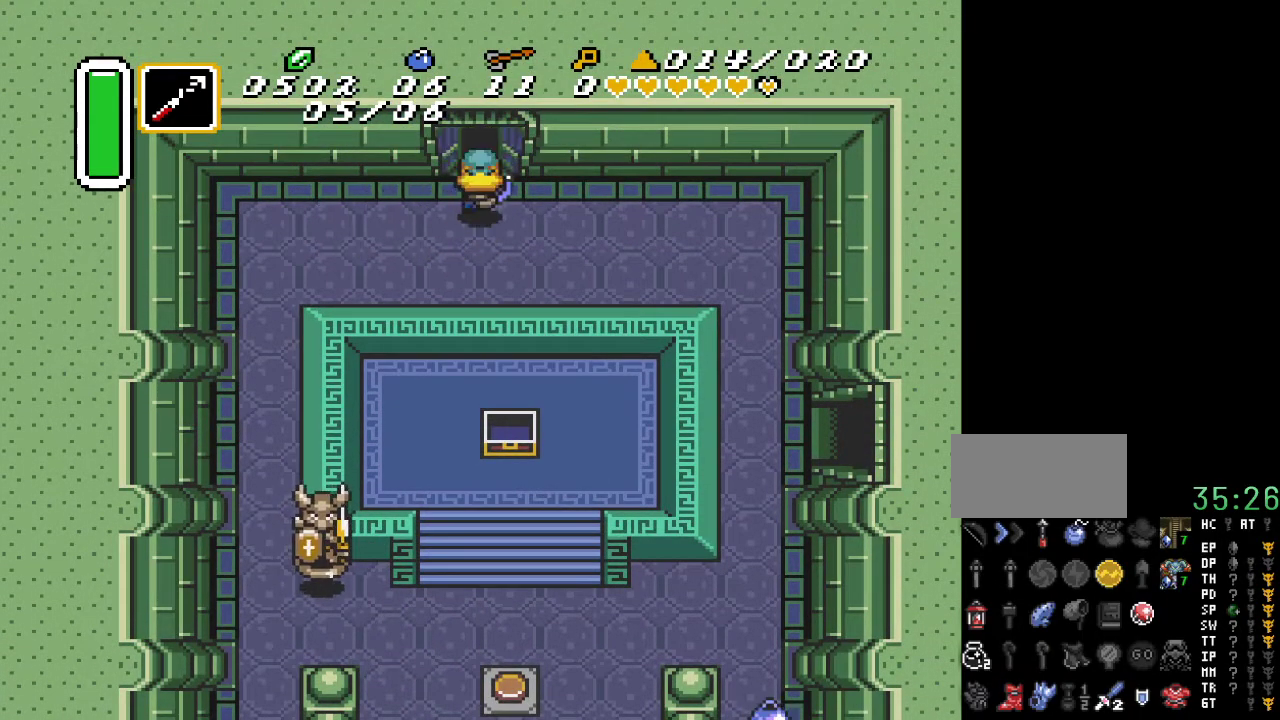
{"buttons": ["DPAD_UP"], "events": []}
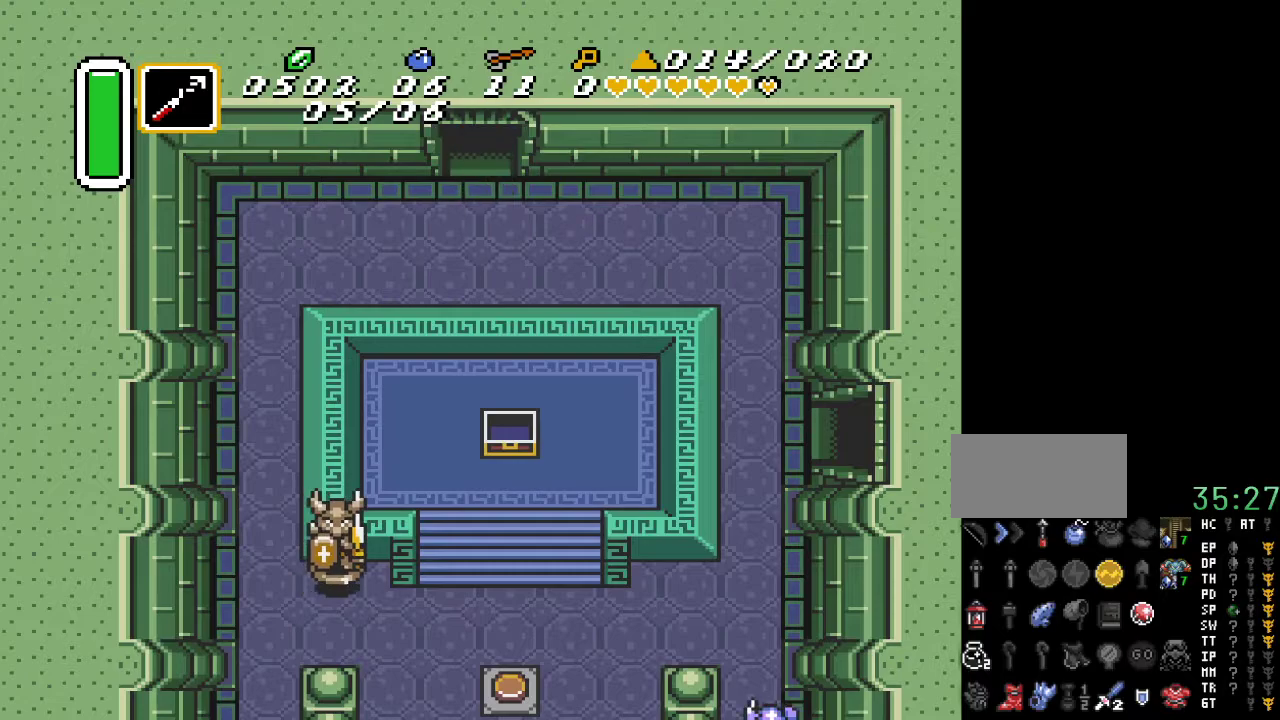
{"buttons": ["DPAD_UP"], "events": []}
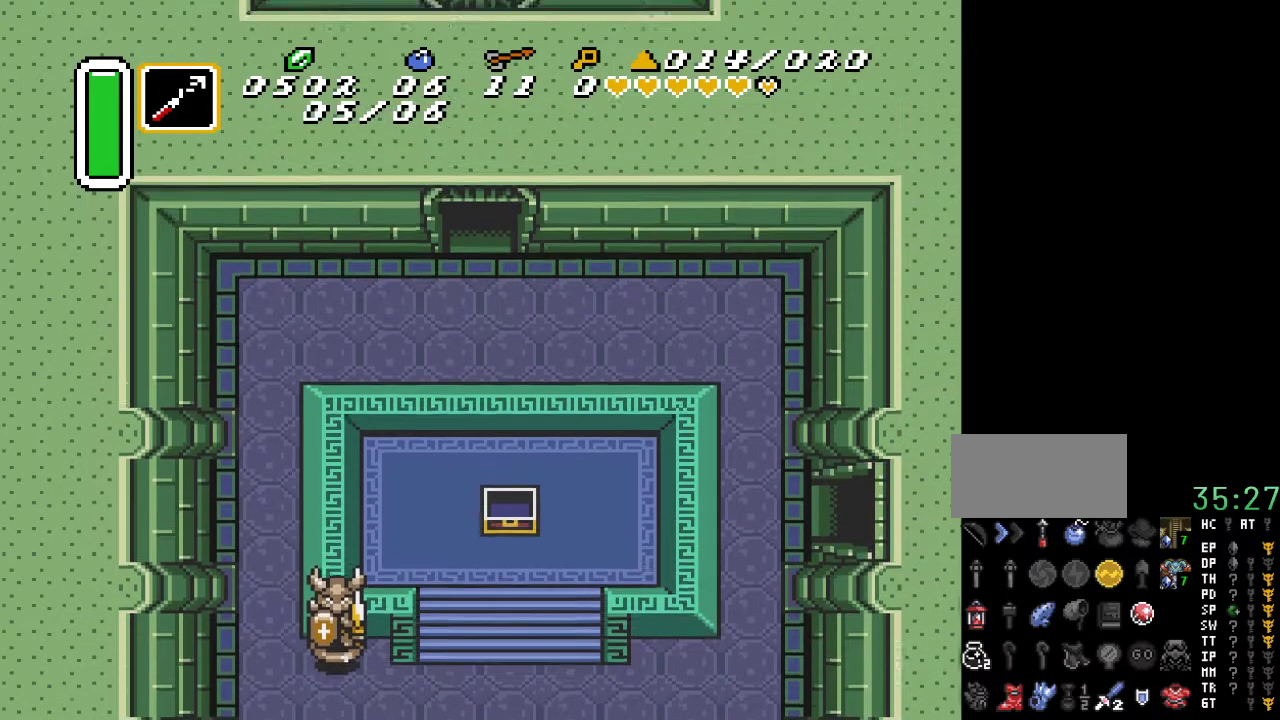
{"buttons": [], "events": [[267, "DPAD_UP", "up"]]}
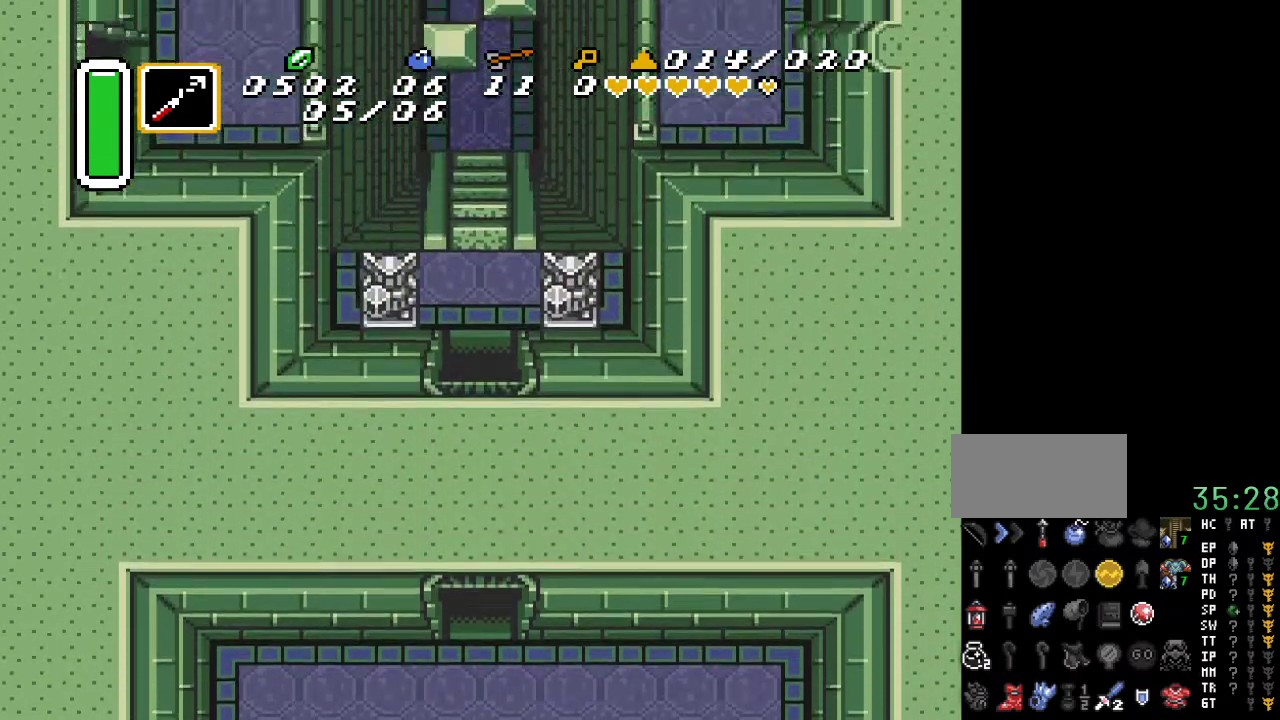
{"buttons": ["DPAD_UP"], "events": [[167, "DPAD_UP", "down"]]}
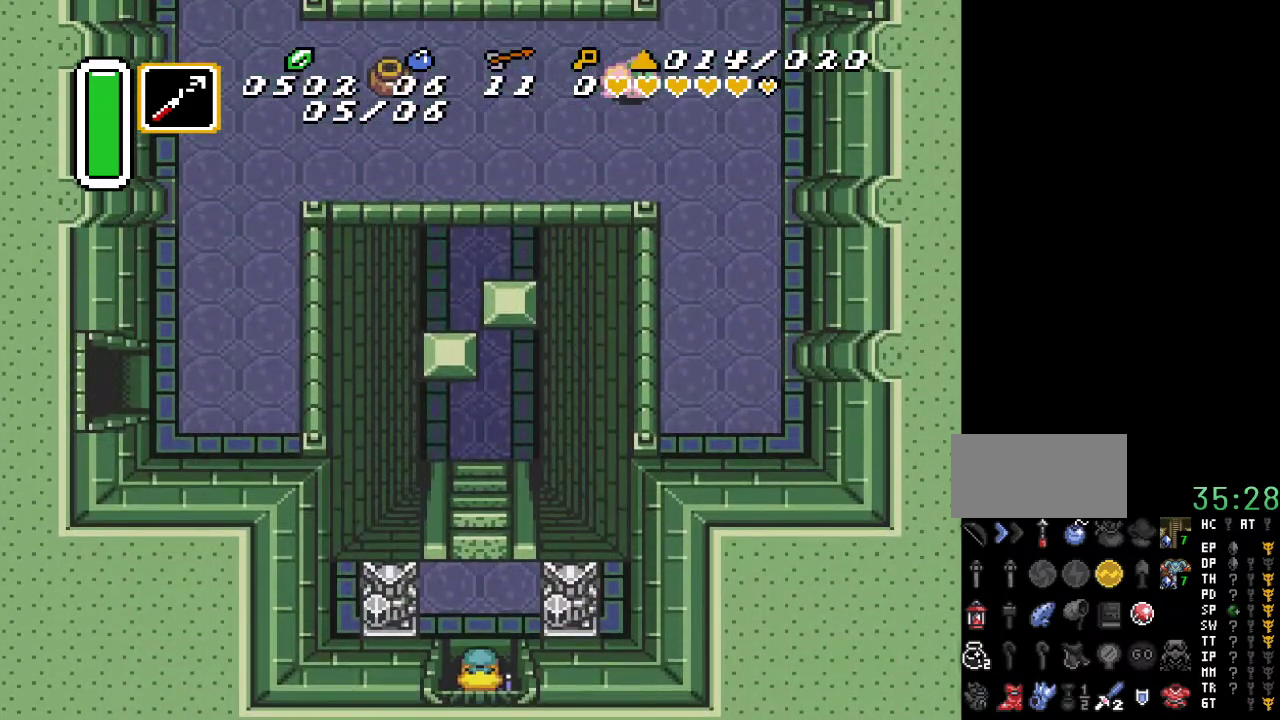
{"buttons": ["DPAD_UP"], "events": []}
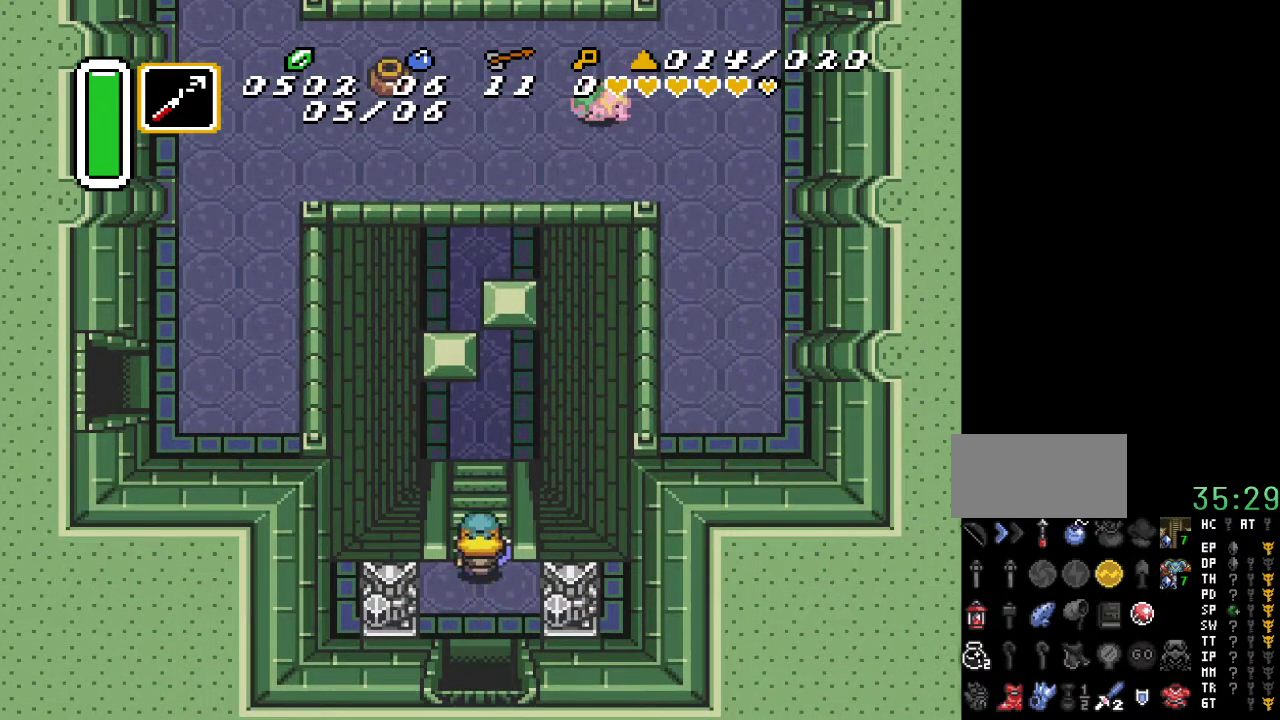
{"buttons": ["DPAD_UP"], "events": []}
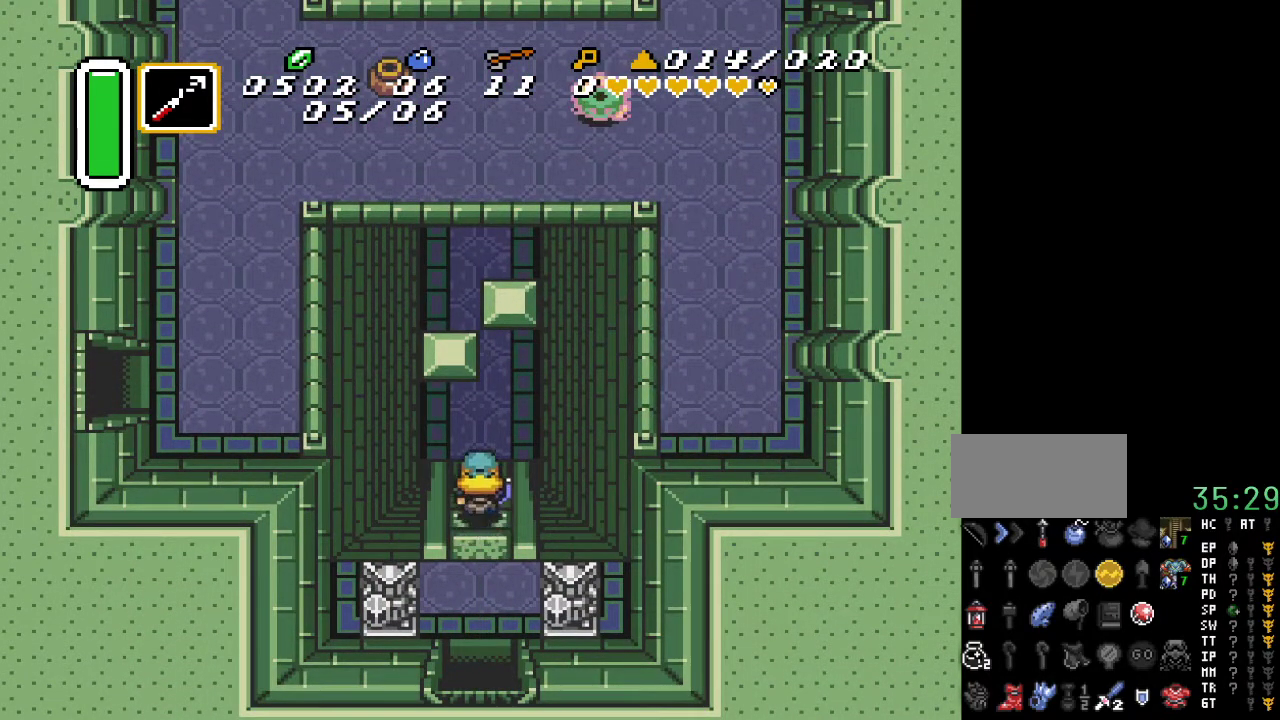
{"buttons": ["DPAD_UP", "DPAD_RIGHT"], "events": [[50, "DPAD_RIGHT", "down"]]}
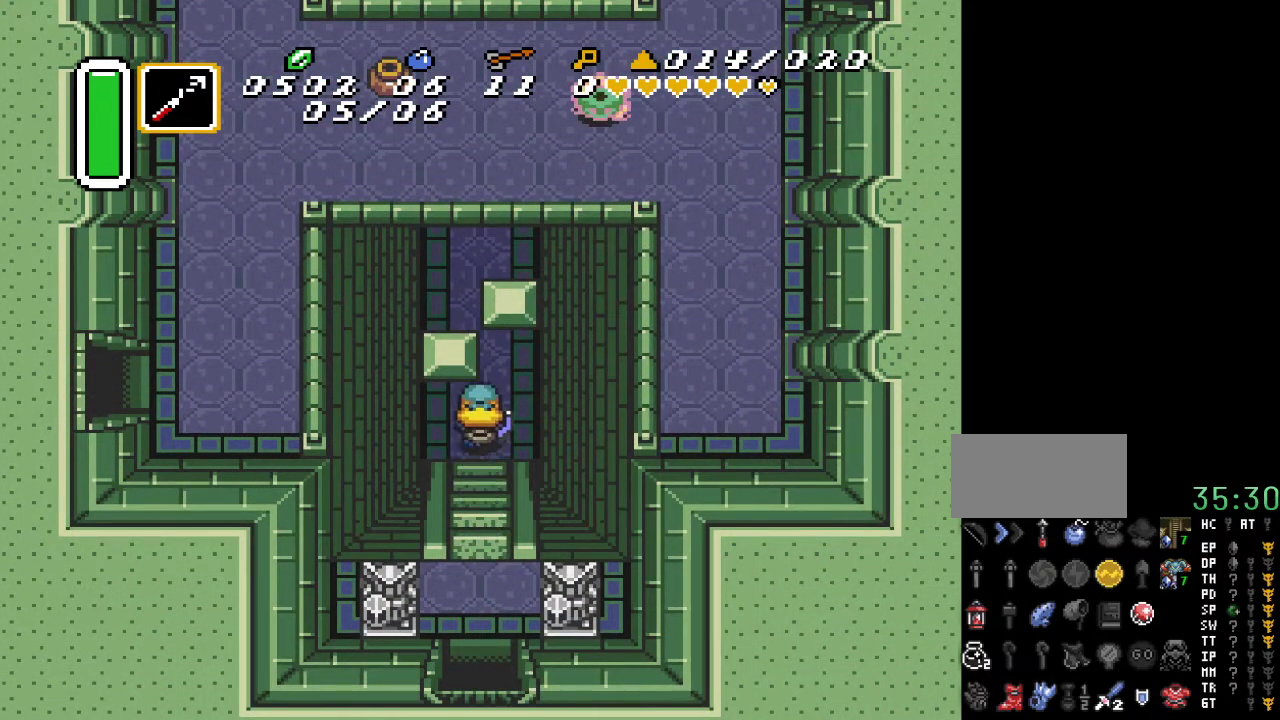
{"buttons": ["DPAD_UP"], "events": [[117, "DPAD_RIGHT", "up"]]}
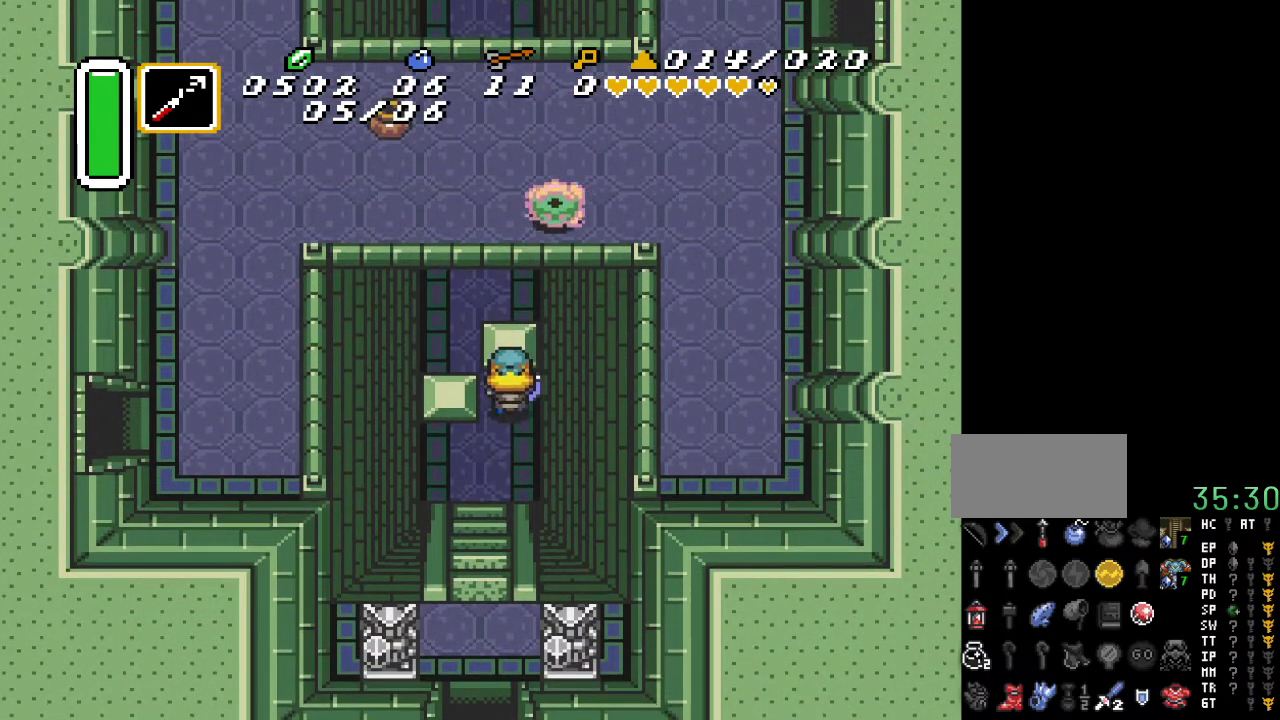
{"buttons": ["DPAD_LEFT"], "events": [[450, "DPAD_LEFT", "down"], [483, "DPAD_UP", "up"]]}
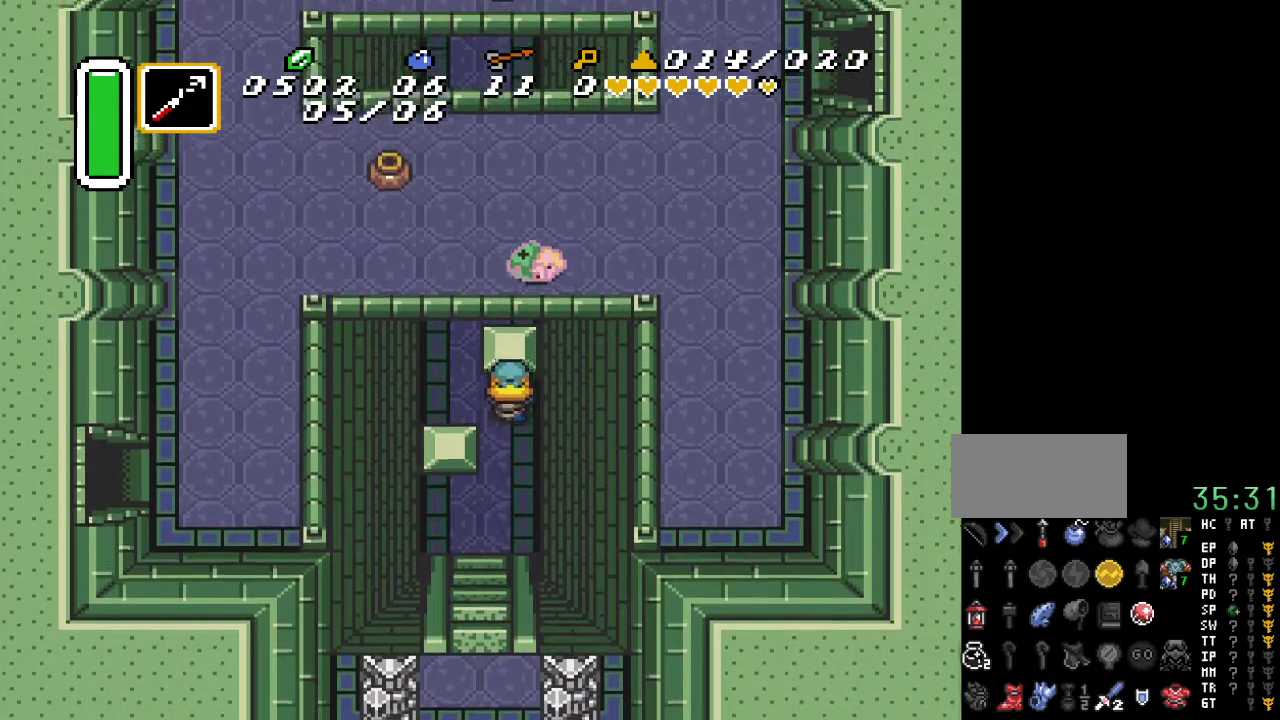
{"buttons": ["DPAD_UP"], "events": [[100, "DPAD_UP", "down"], [167, "DPAD_LEFT", "up"]]}
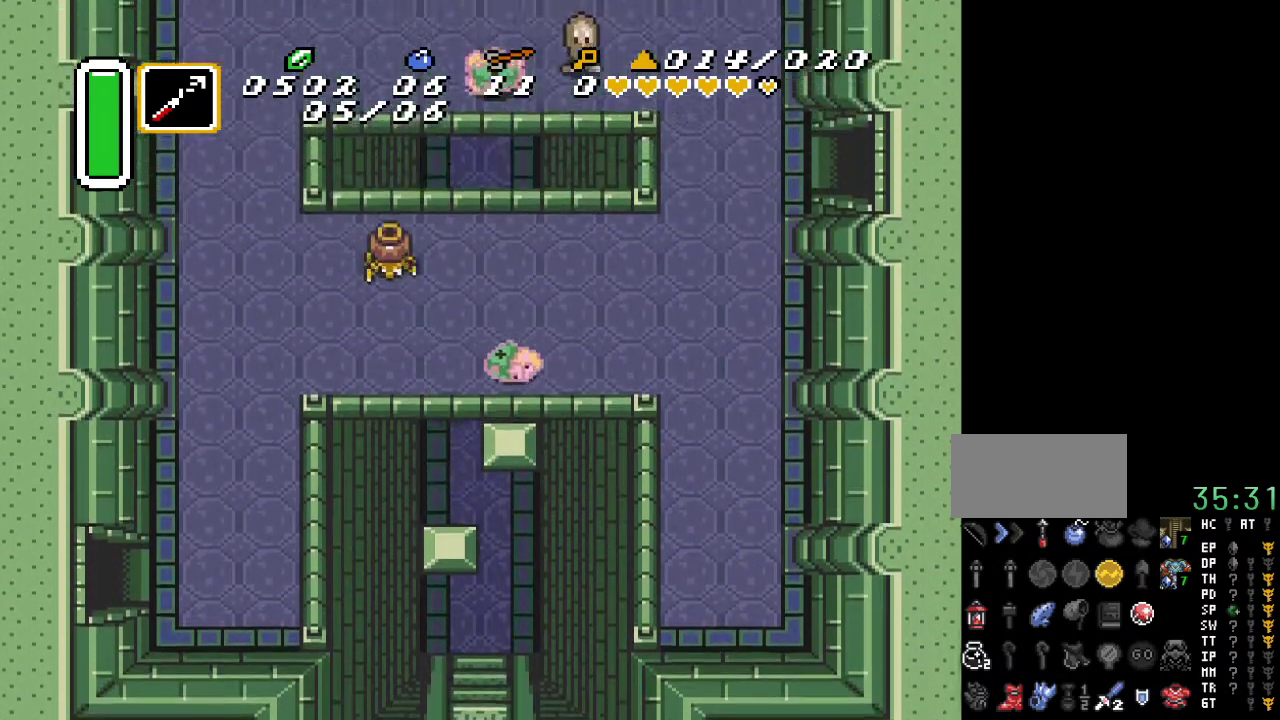
{"buttons": ["A"], "events": [[17, "DPAD_RIGHT", "down"], [167, "A", "down"], [167, "DPAD_RIGHT", "up"], [450, "DPAD_UP", "up"]]}
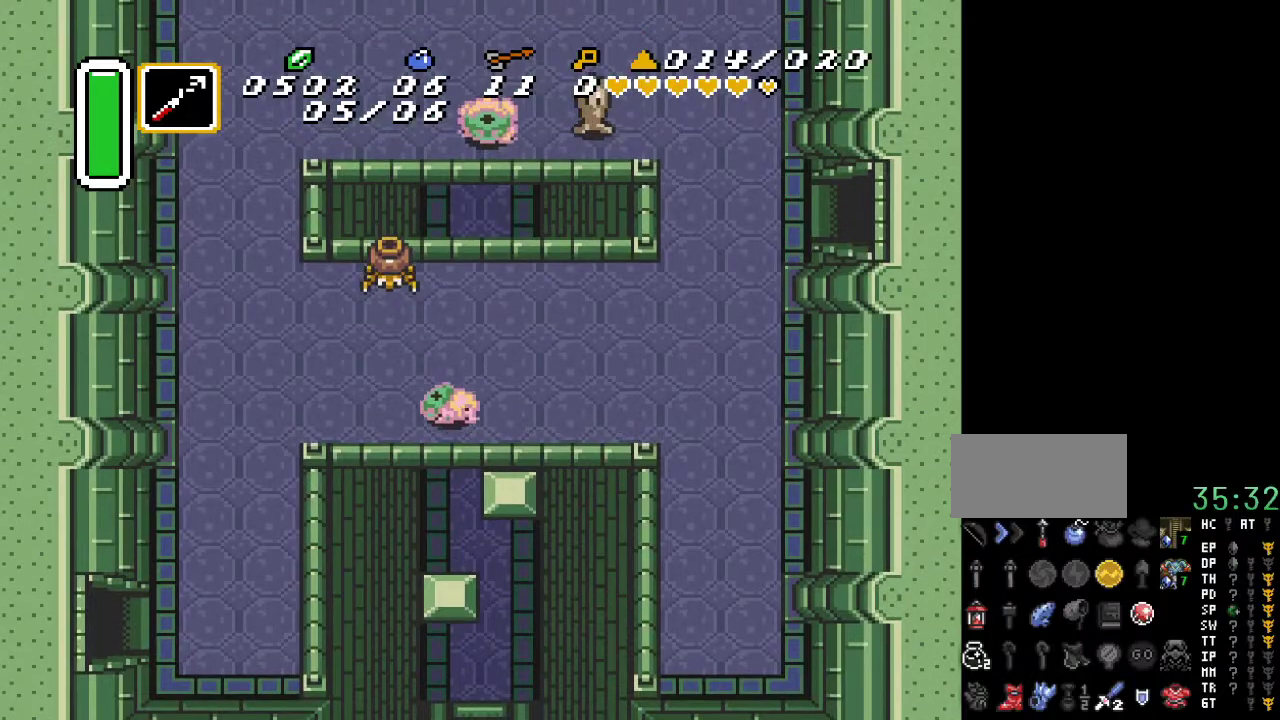
{"buttons": ["A"], "events": []}
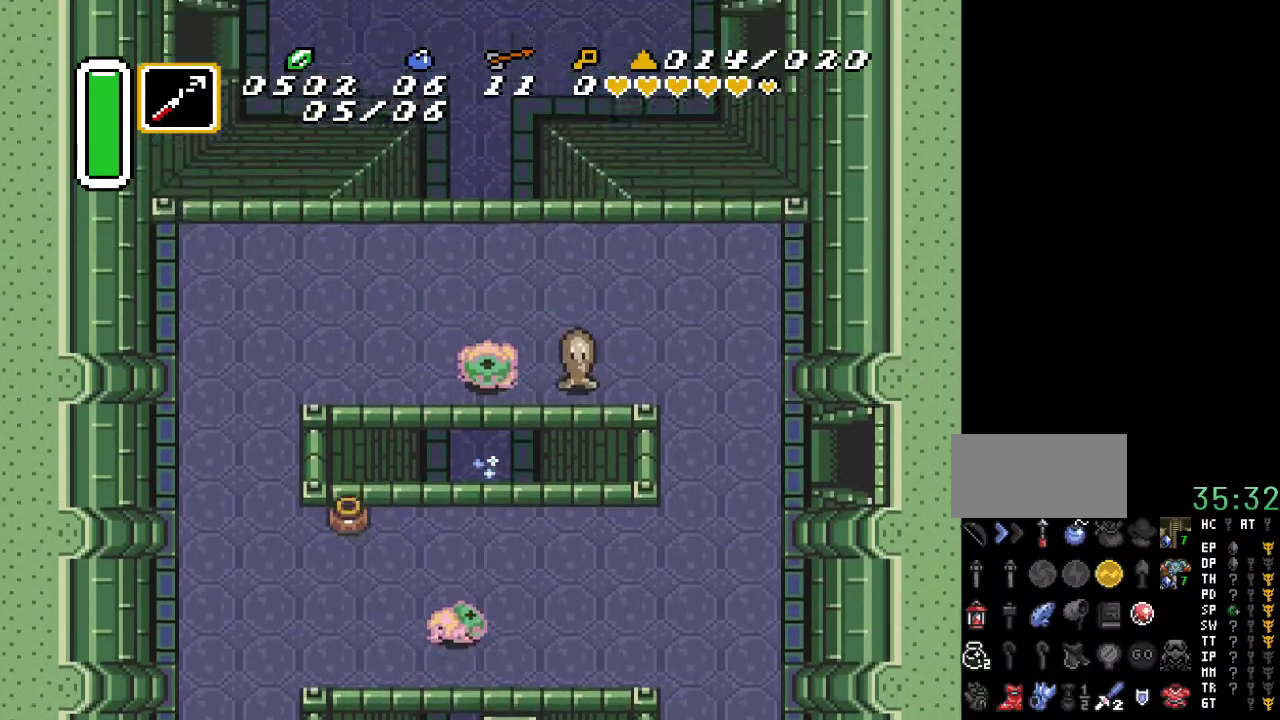
{"buttons": ["DPAD_RIGHT"], "events": [[83, "A", "up"], [450, "DPAD_RIGHT", "down"]]}
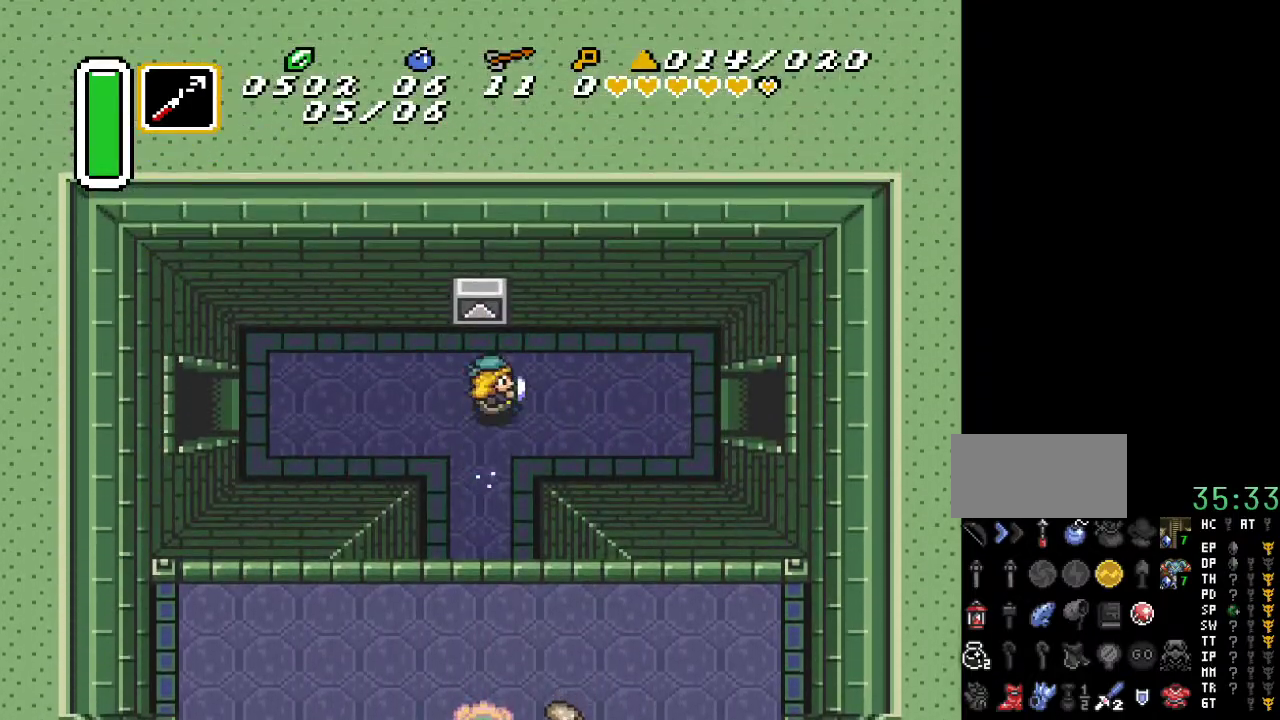
{"buttons": ["DPAD_RIGHT"], "events": []}
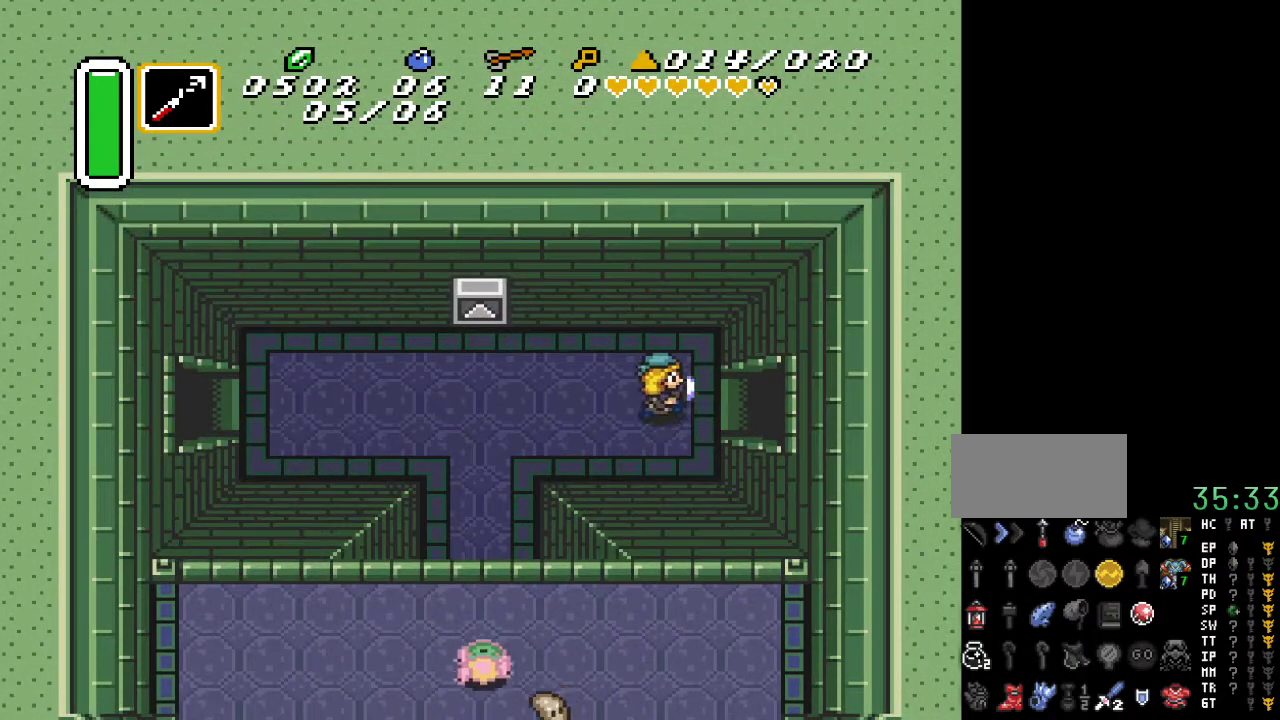
{"buttons": ["DPAD_RIGHT"], "events": []}
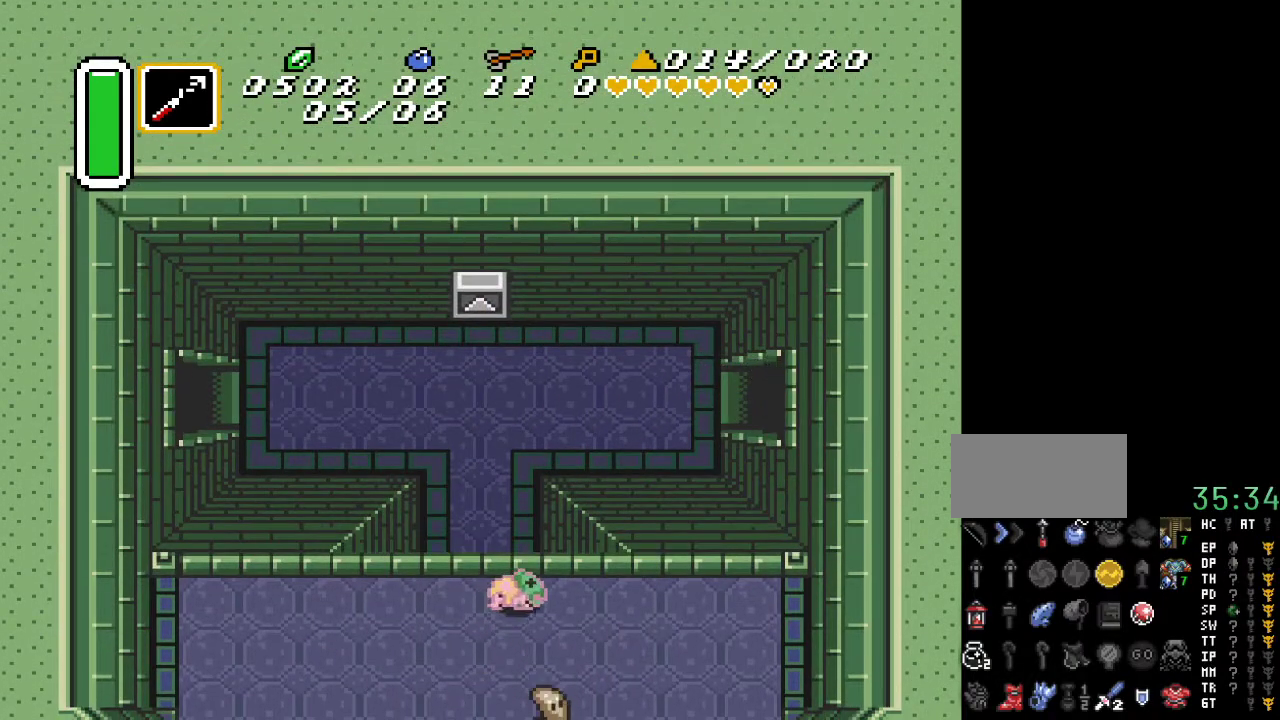
{"buttons": ["DPAD_RIGHT"], "events": []}
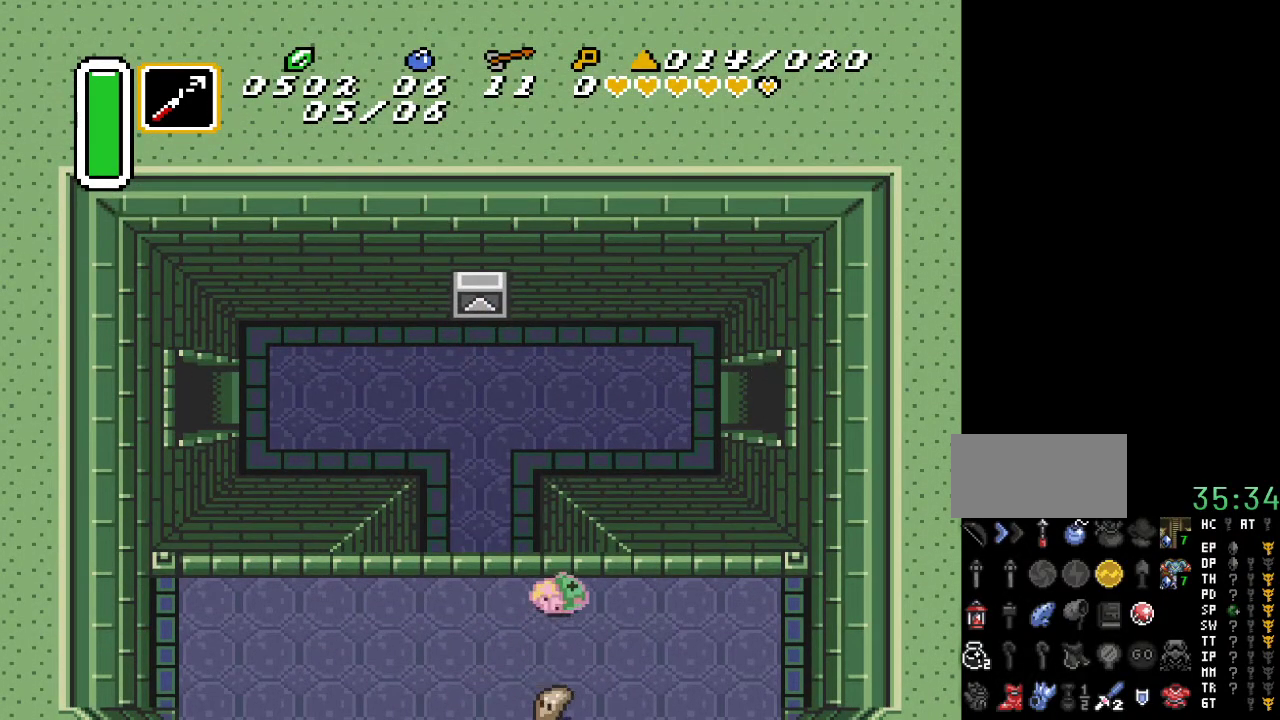
{"buttons": ["DPAD_RIGHT"], "events": []}
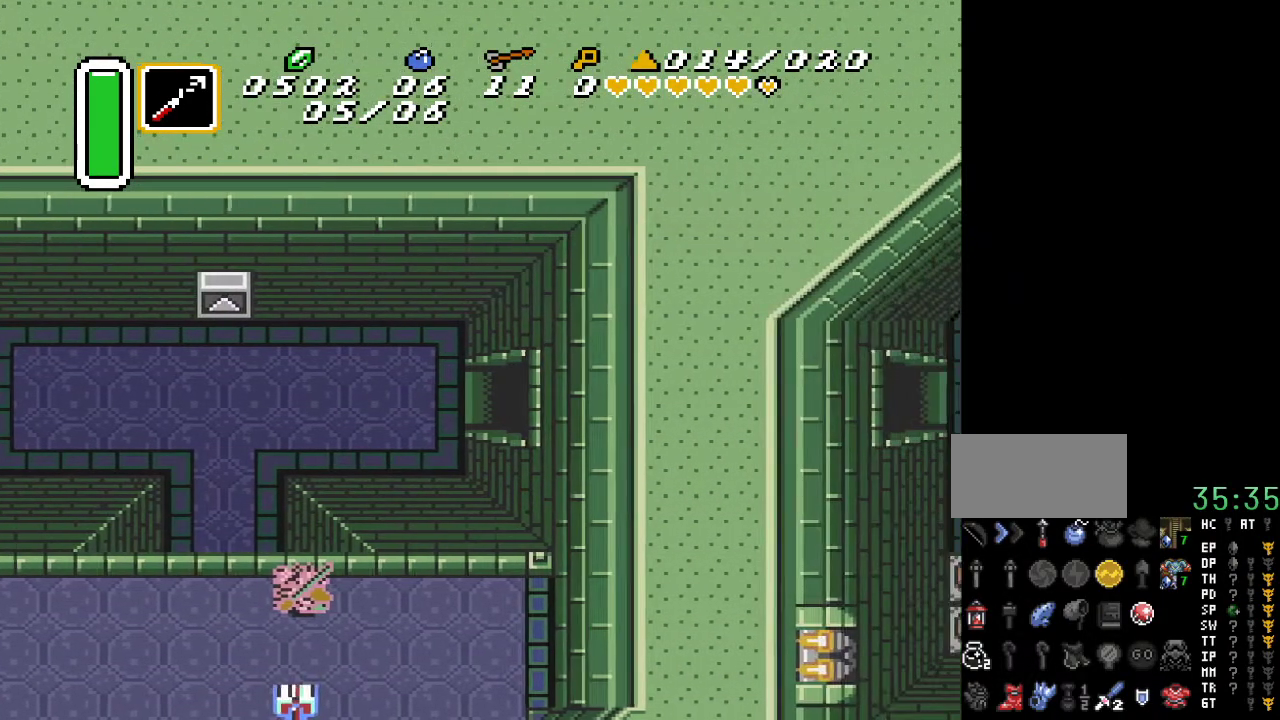
{"buttons": ["DPAD_RIGHT"], "events": []}
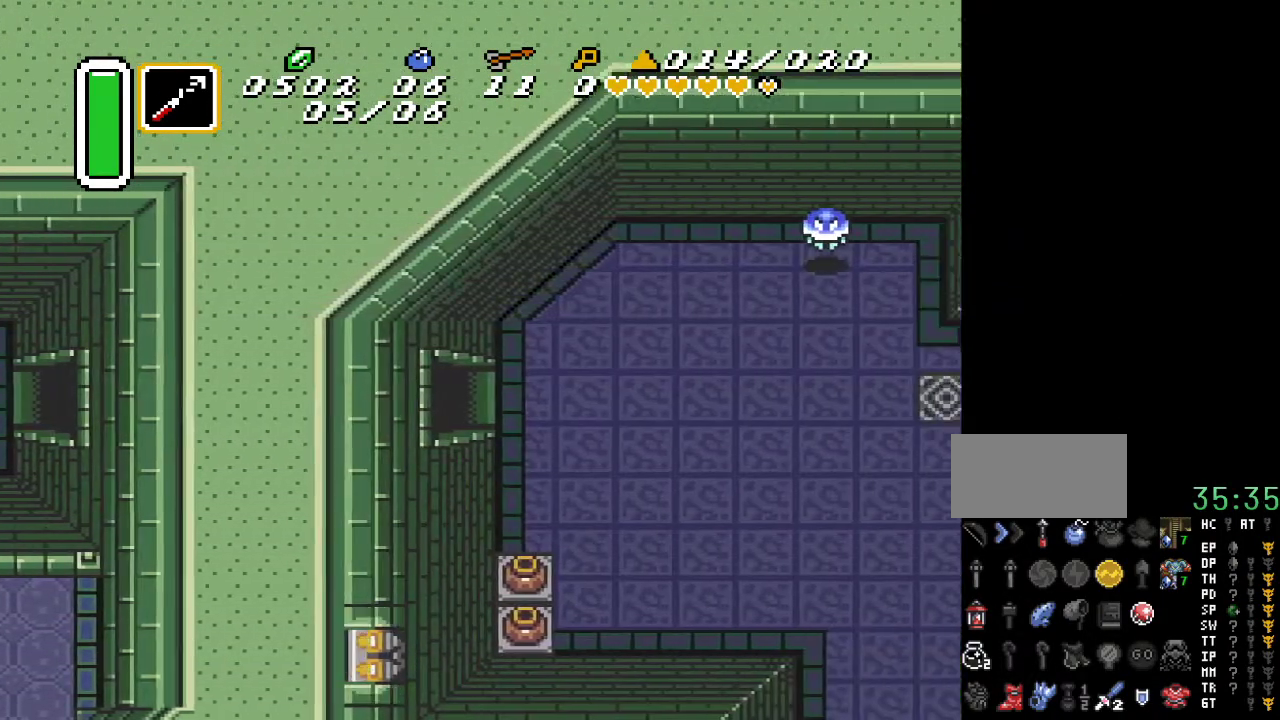
{"buttons": ["DPAD_RIGHT"], "events": []}
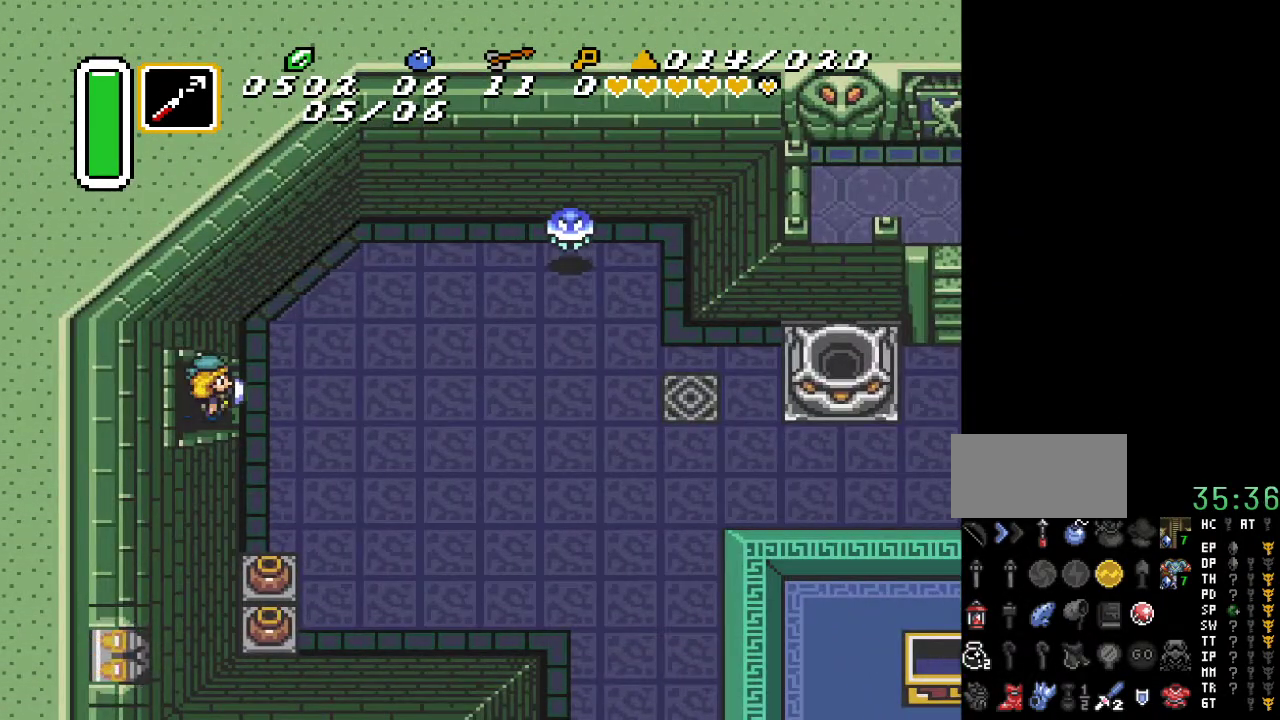
{"buttons": ["DPAD_DOWN", "DPAD_RIGHT"], "events": [[167, "DPAD_DOWN", "down"]]}